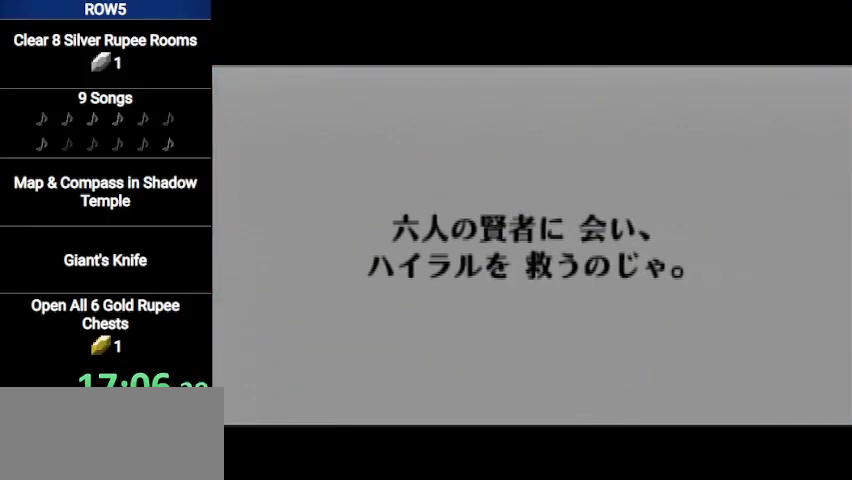
Gameplay with a controller (Nintendo layout); each line is a JSON object with the inputs held at the frame after it. "events" lists button and stick changes between this image and that frame as [ms after this image, input, new state], when the widget could be followed in between. Not read: L3 R3.
{"buttons": ["B"], "left_stick": "center", "right_stick": "center", "events": [[367, "B", "down"], [400, "B", "up"], [501, "B", "down"]]}
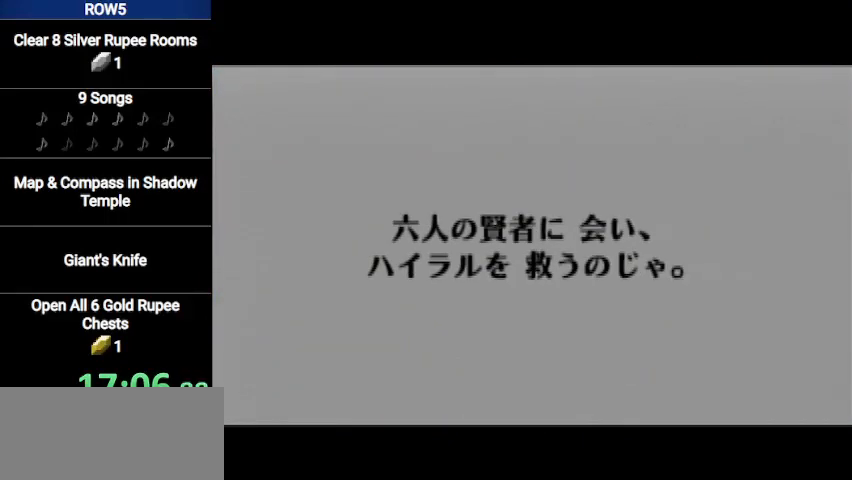
{"buttons": [], "left_stick": "center", "right_stick": "center", "events": [[66, "B", "up"], [166, "B", "down"], [233, "B", "up"], [300, "B", "down"], [333, "B", "up"]]}
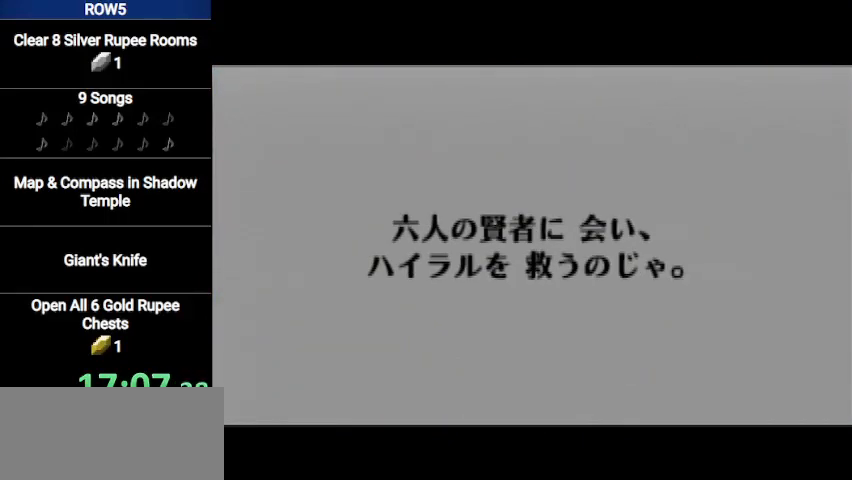
{"buttons": ["B"], "left_stick": "center", "right_stick": "center", "events": [[67, "B", "down"], [100, "B", "up"], [133, "A", "down"], [167, "A", "up"], [234, "B", "down"], [267, "A", "down"], [267, "B", "up"], [334, "A", "up"], [334, "B", "down"], [367, "A", "down"], [367, "B", "up"], [434, "A", "up"], [467, "B", "down"]]}
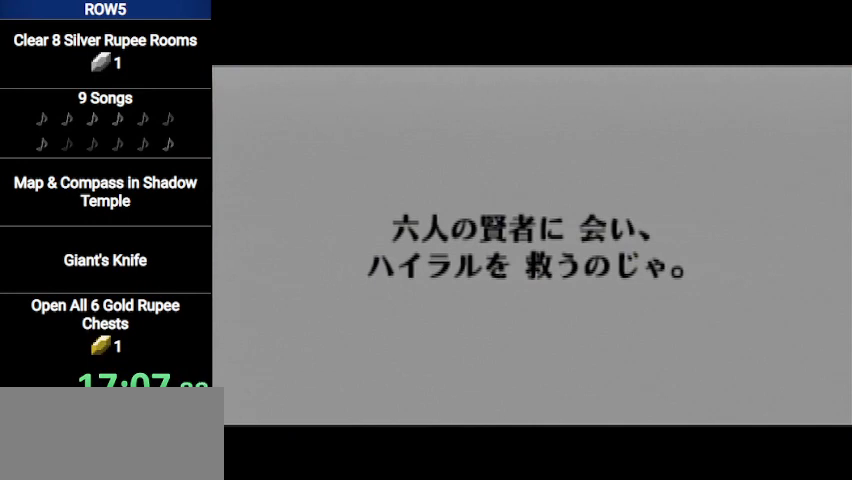
{"buttons": [], "left_stick": "center", "right_stick": "center", "events": [[33, "A", "down"], [33, "B", "up"], [66, "A", "up"], [133, "B", "down"], [166, "A", "down"], [200, "B", "up"], [233, "A", "up"], [300, "B", "down"], [333, "B", "up"], [433, "B", "down"], [500, "B", "up"]]}
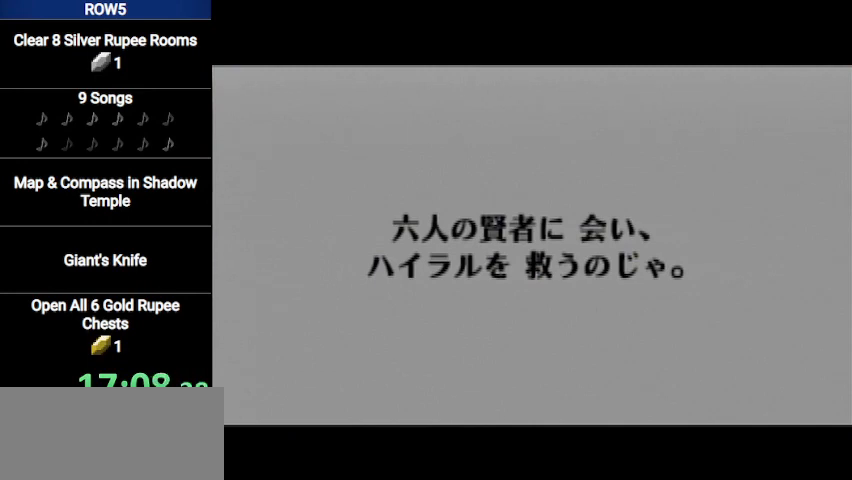
{"buttons": [], "left_stick": "center", "right_stick": "center", "events": [[100, "A", "down"], [100, "B", "down"], [133, "A", "up"], [133, "B", "up"], [267, "B", "down"], [300, "B", "up"]]}